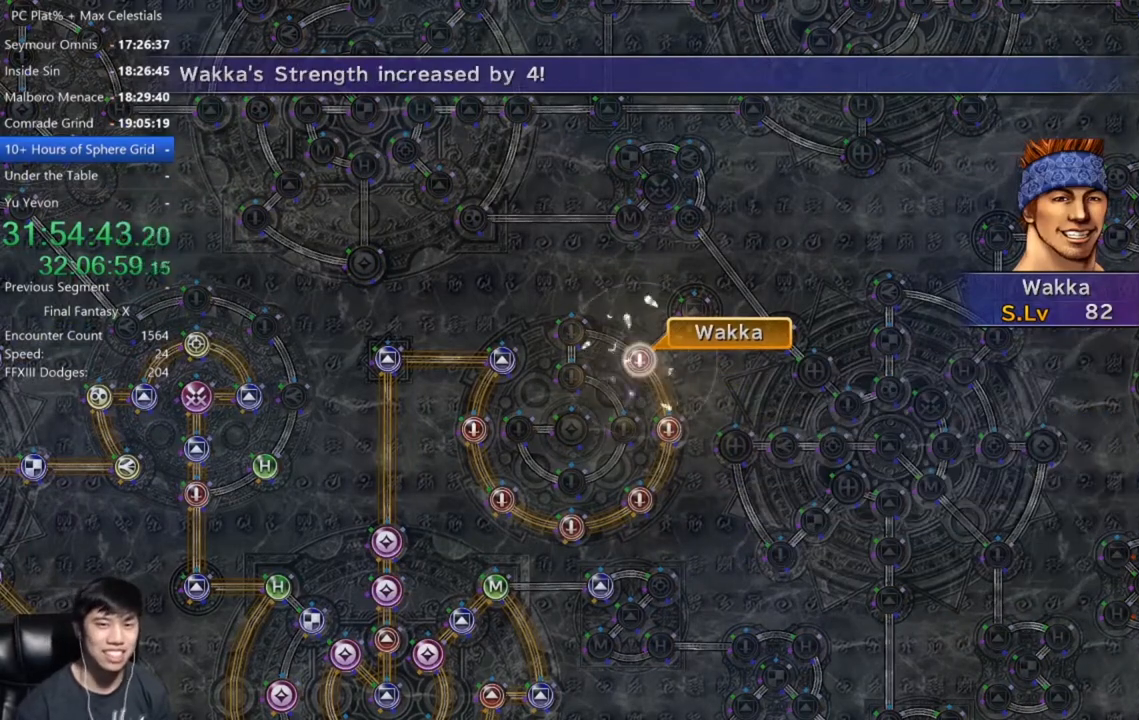
Gameplay with a controller (Xbox layout); each line is a JSON object with the inputs held at the frame after it. "events" lists button and stick changes between this image and that frame as [ms after this image, input, new state], when the widget could be followed in between.
{"buttons": [], "left_stick": "center", "right_stick": "center", "events": [[66, "A", "down"], [133, "A", "up"], [233, "A", "down"], [300, "A", "up"], [400, "A", "down"], [500, "A", "up"]]}
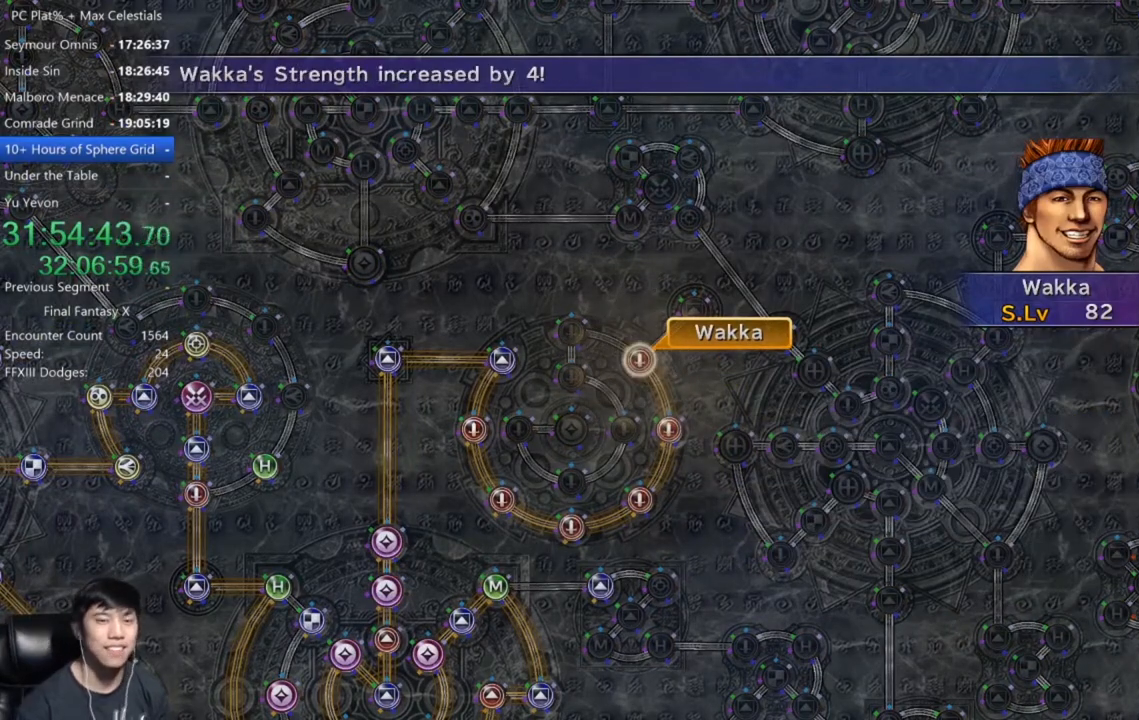
{"buttons": [], "left_stick": "center", "right_stick": "center", "events": [[100, "A", "down"], [134, "A", "up"], [234, "A", "down"], [301, "A", "up"], [401, "A", "down"], [467, "A", "up"]]}
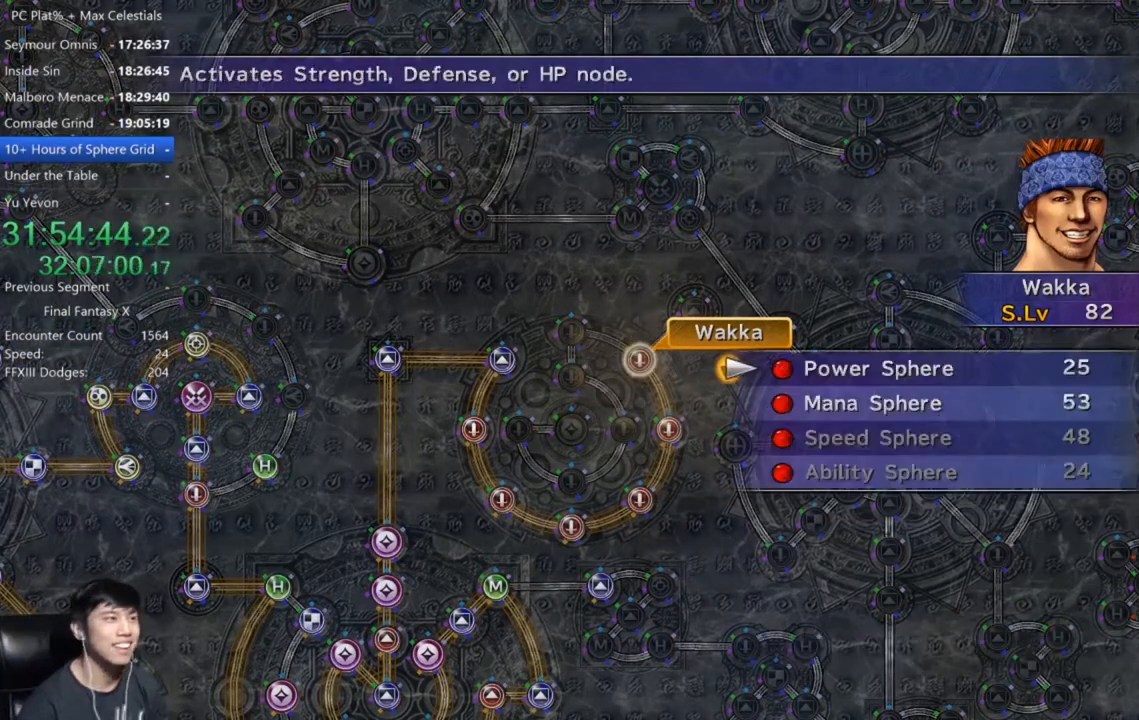
{"buttons": ["A"], "left_stick": "center", "right_stick": "center", "events": [[67, "A", "down"], [133, "A", "up"], [233, "A", "down"], [333, "A", "up"], [434, "A", "down"]]}
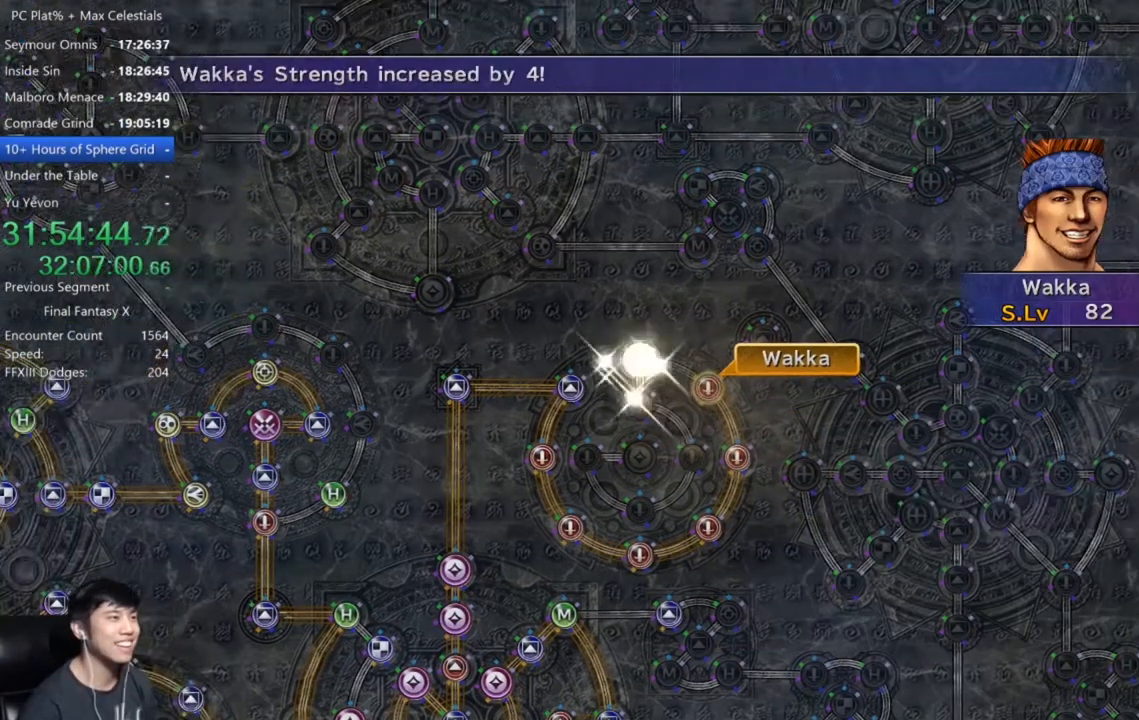
{"buttons": [], "left_stick": "center", "right_stick": "center", "events": [[34, "A", "up"], [67, "A", "down"], [200, "A", "up"], [267, "A", "down"], [367, "A", "up"]]}
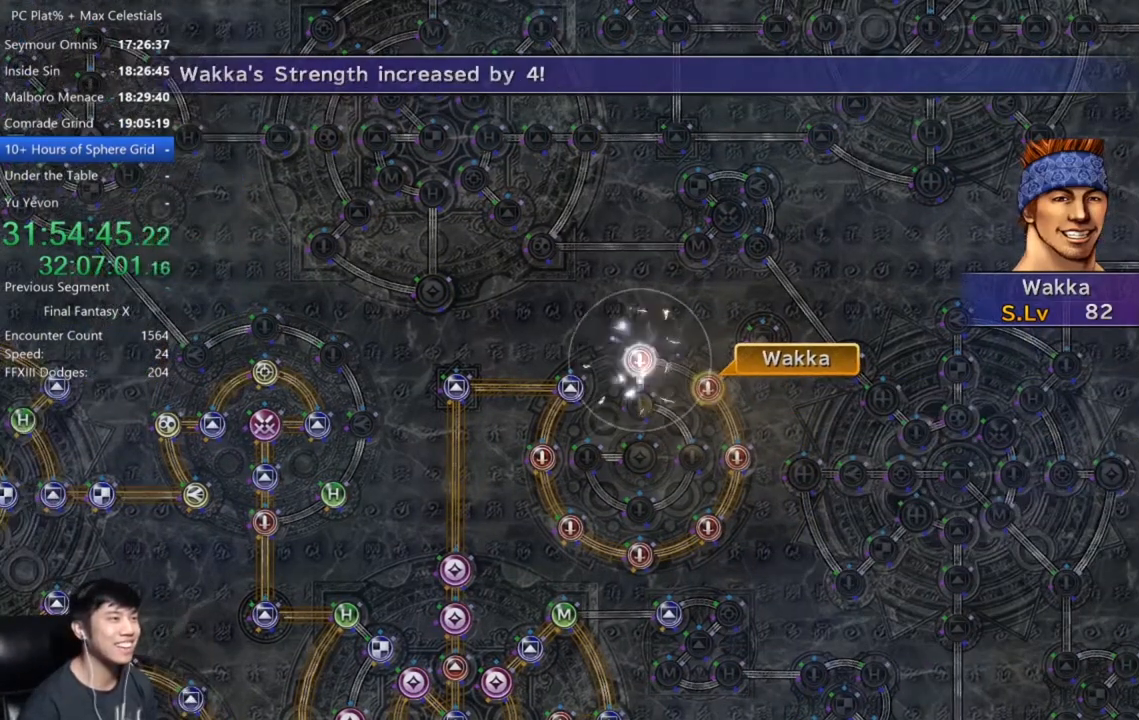
{"buttons": [], "left_stick": "center", "right_stick": "center", "events": [[400, "A", "down"], [500, "A", "up"]]}
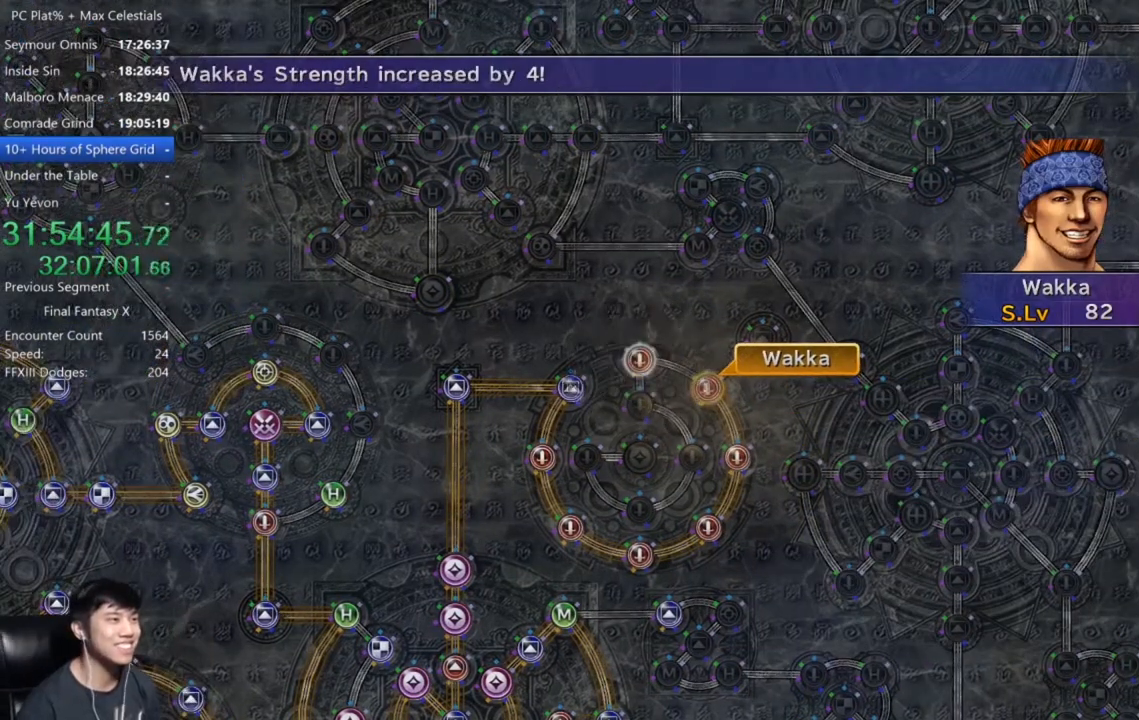
{"buttons": ["A"], "left_stick": "center", "right_stick": "center", "events": [[100, "A", "down"], [200, "A", "up"], [301, "A", "down"], [367, "A", "up"], [467, "A", "down"]]}
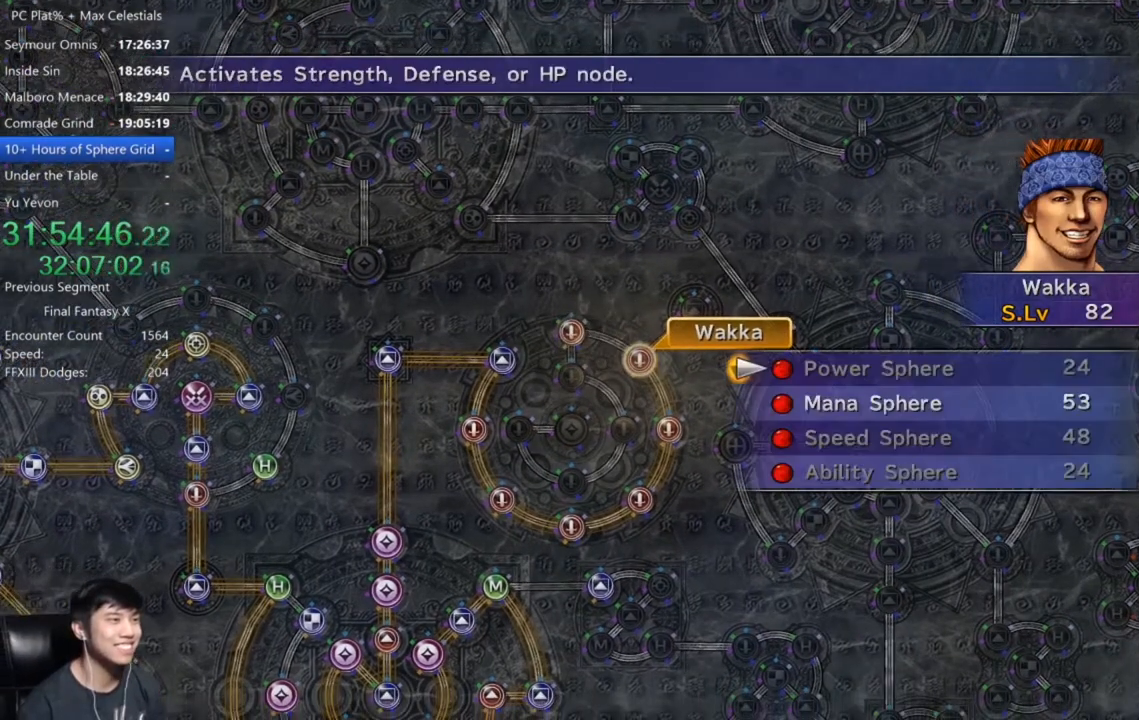
{"buttons": [], "left_stick": "center", "right_stick": "center", "events": [[67, "A", "up"], [133, "A", "down"], [233, "A", "up"], [333, "DPAD_DOWN", "down"], [434, "A", "down"], [467, "DPAD_DOWN", "up"], [500, "A", "up"]]}
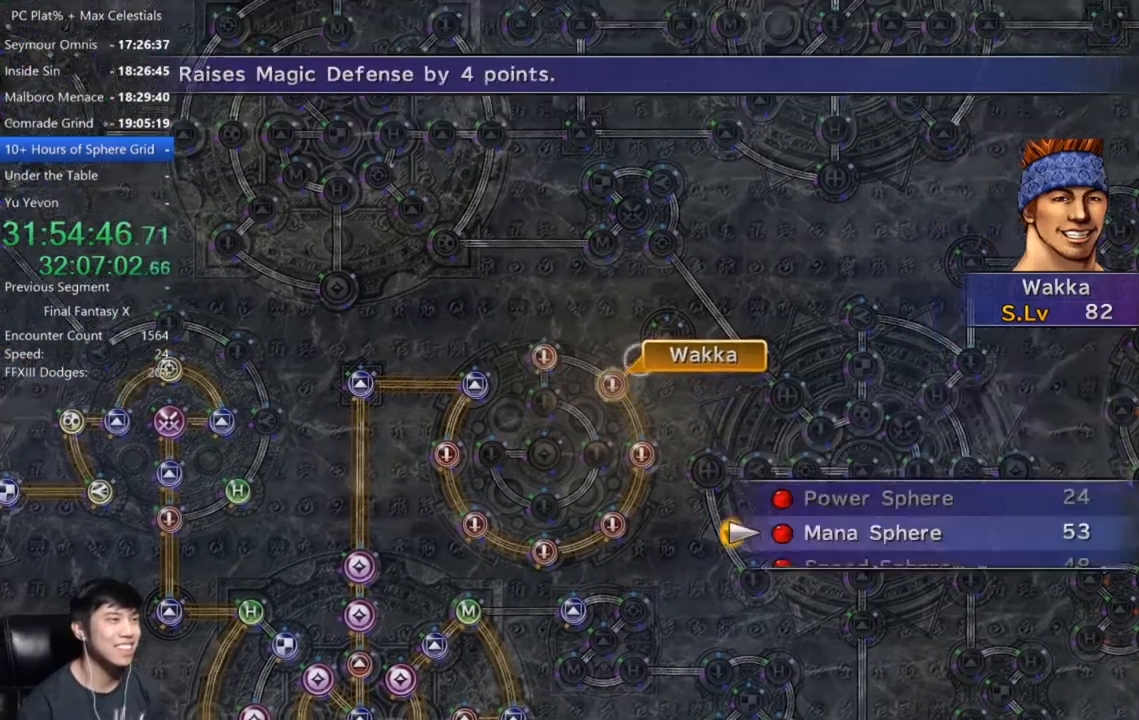
{"buttons": [], "left_stick": "center", "right_stick": "center", "events": [[134, "A", "down"], [200, "A", "up"], [334, "A", "down"], [434, "A", "up"]]}
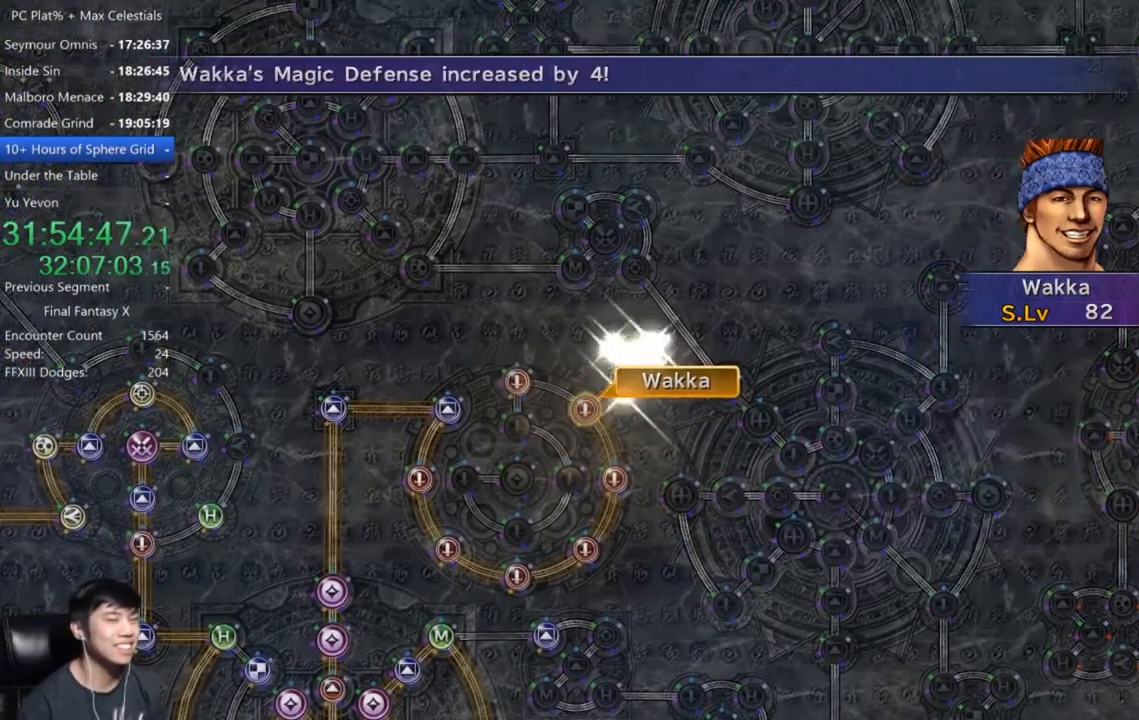
{"buttons": ["A"], "left_stick": "center", "right_stick": "center", "events": [[66, "A", "down"], [133, "A", "up"], [267, "A", "down"], [367, "A", "up"], [467, "A", "down"]]}
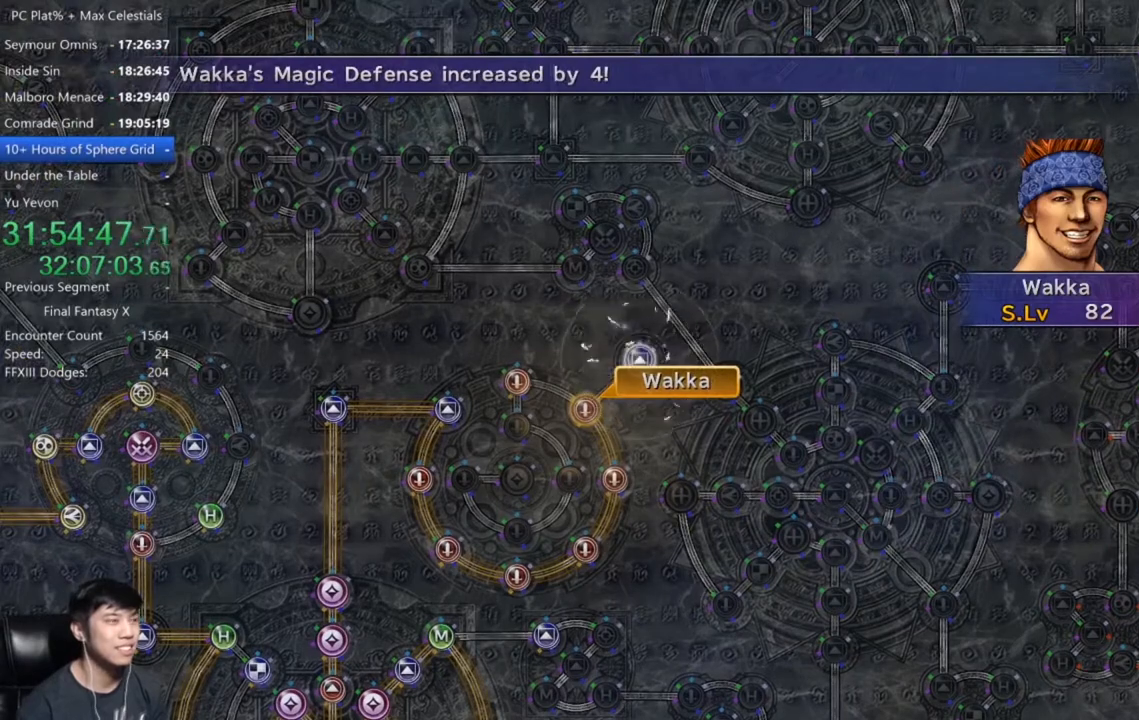
{"buttons": [], "left_stick": "center", "right_stick": "center", "events": [[34, "A", "up"], [167, "A", "down"], [267, "A", "up"], [367, "A", "down"], [434, "A", "up"]]}
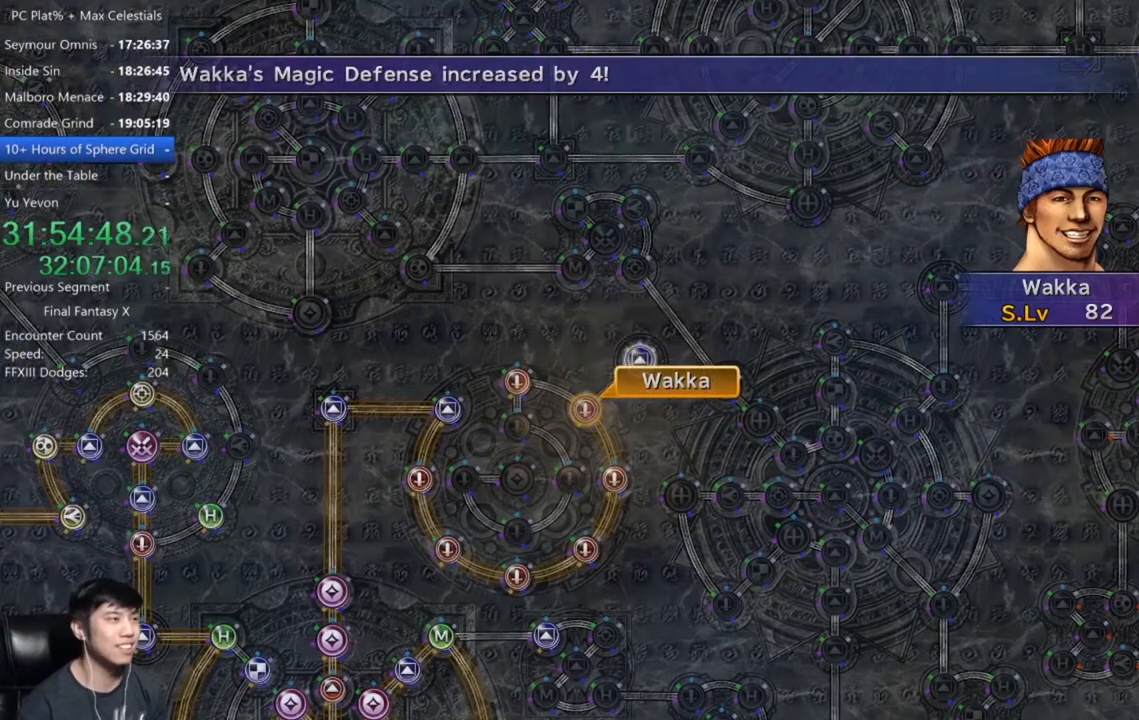
{"buttons": [], "left_stick": "center", "right_stick": "center", "events": [[100, "A", "down"], [200, "A", "up"], [333, "A", "down"], [400, "A", "up"]]}
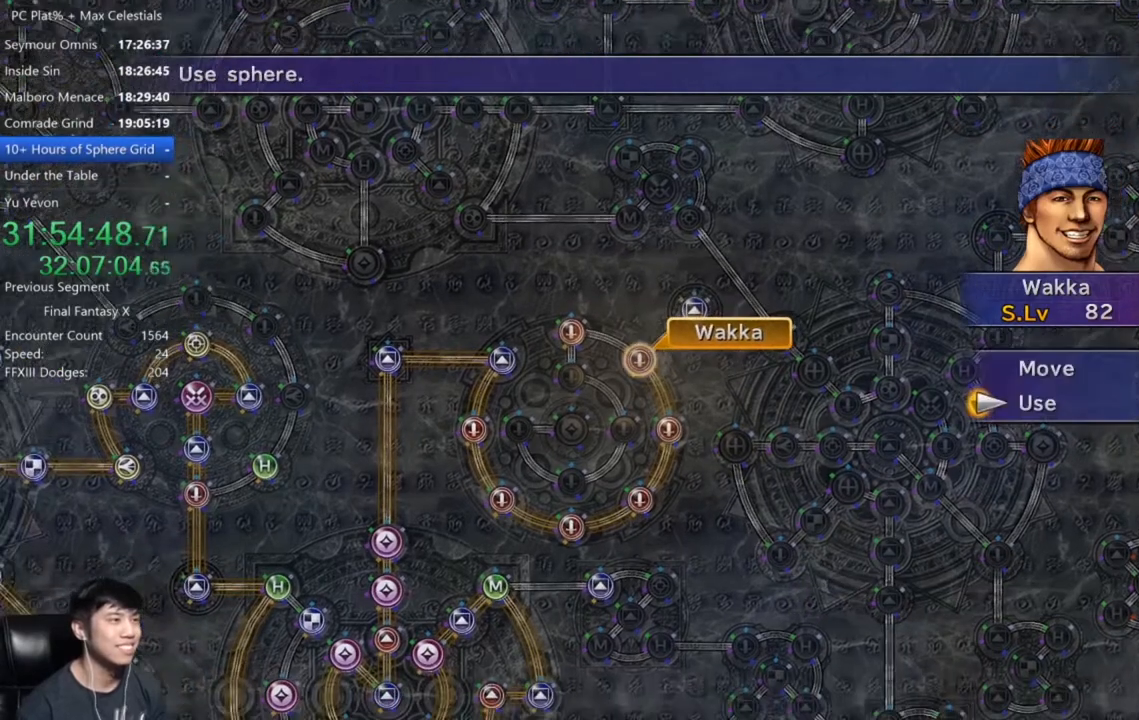
{"buttons": [], "left_stick": "down-left", "right_stick": "center", "events": [[134, "DPAD_UP", "down"], [200, "DPAD_UP", "up"], [234, "A", "down"], [334, "A", "up"], [367, "left_stick", "down-left"]]}
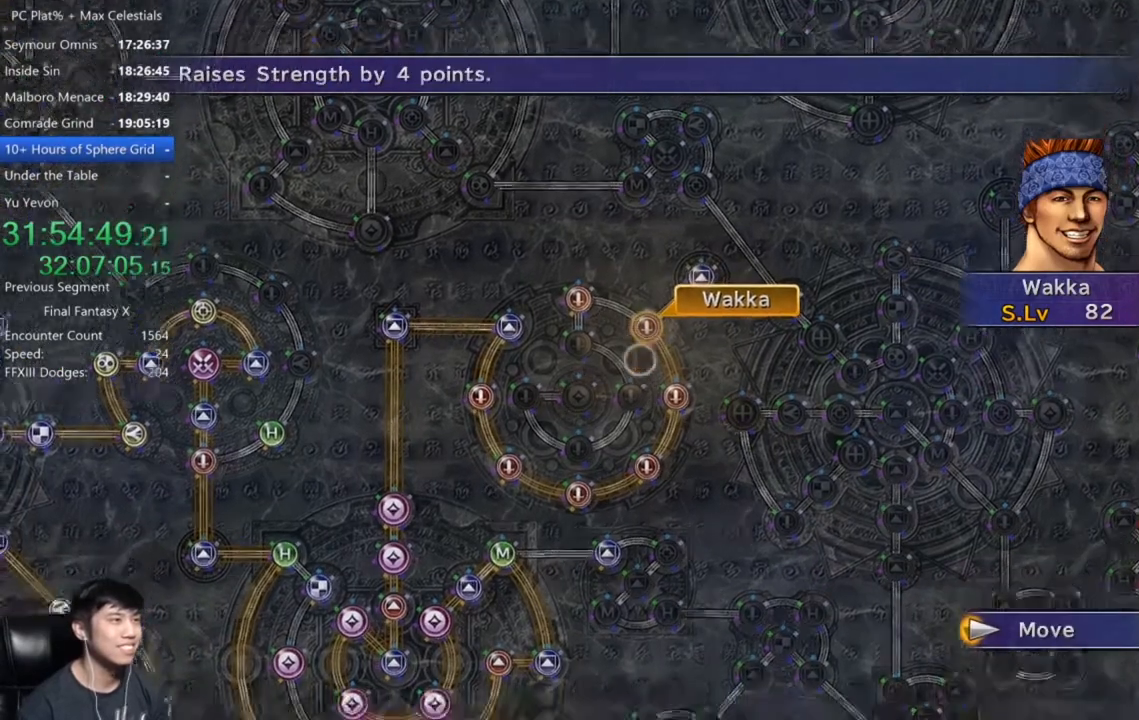
{"buttons": [], "left_stick": "center", "right_stick": "center", "events": [[66, "left_stick", "center"], [333, "A", "down"], [434, "A", "up"]]}
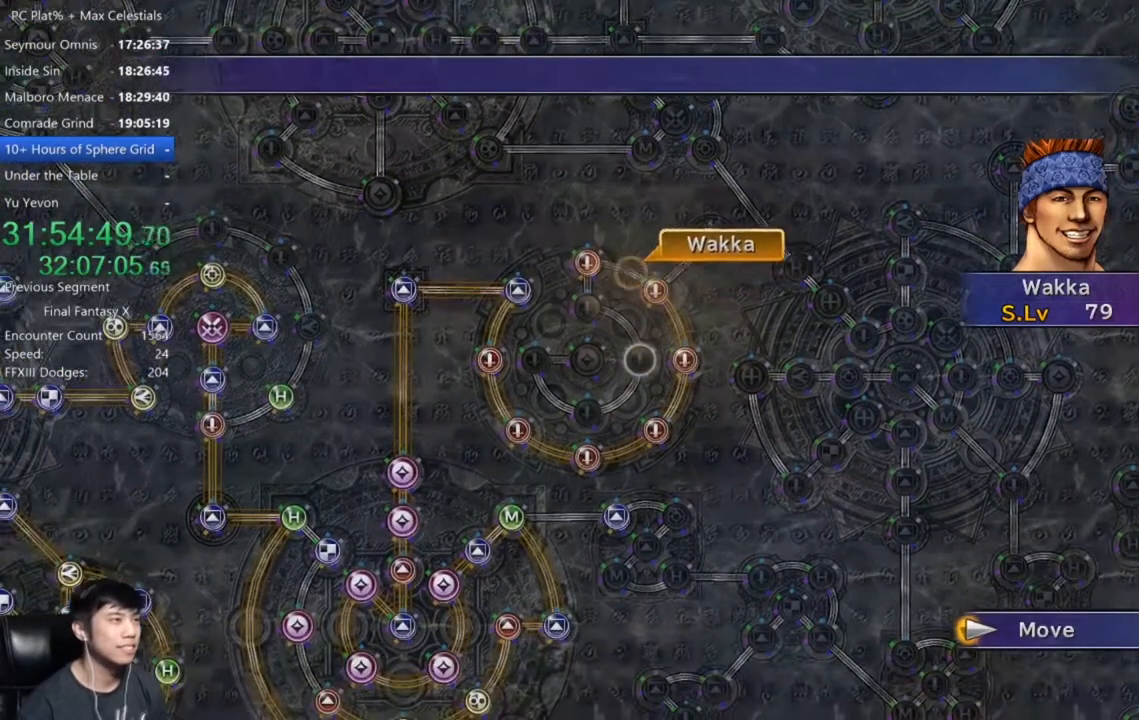
{"buttons": [], "left_stick": "center", "right_stick": "center", "events": []}
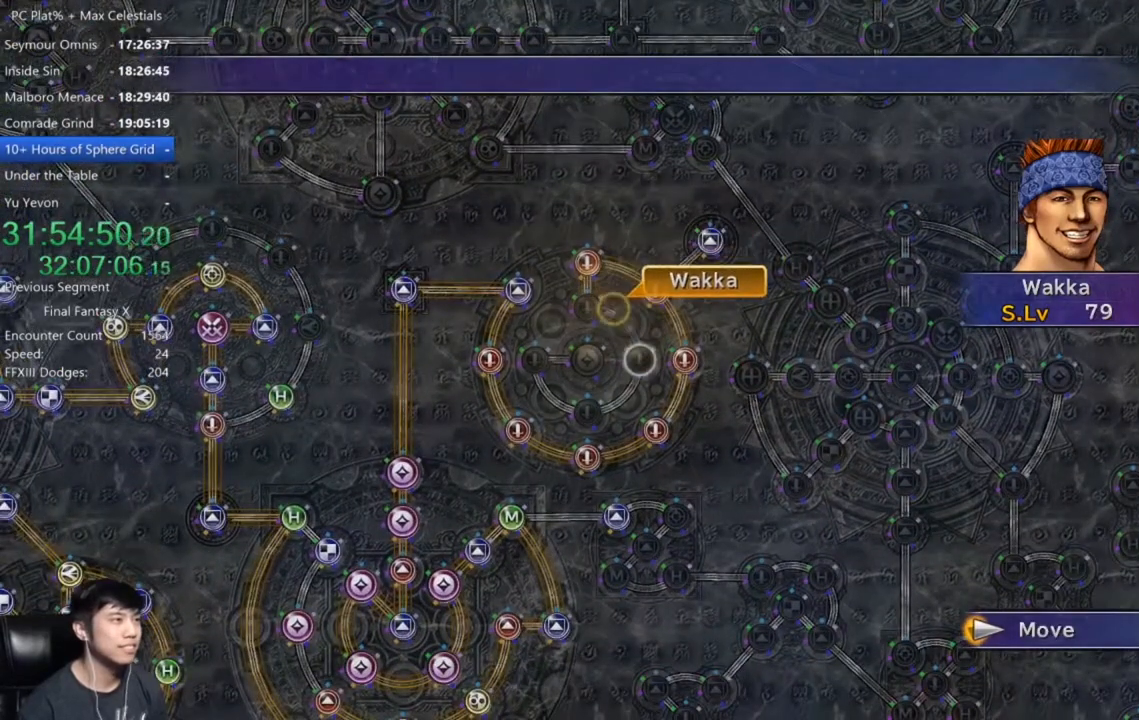
{"buttons": ["A"], "left_stick": "center", "right_stick": "center", "events": [[367, "A", "down"], [434, "A", "up"], [500, "A", "down"]]}
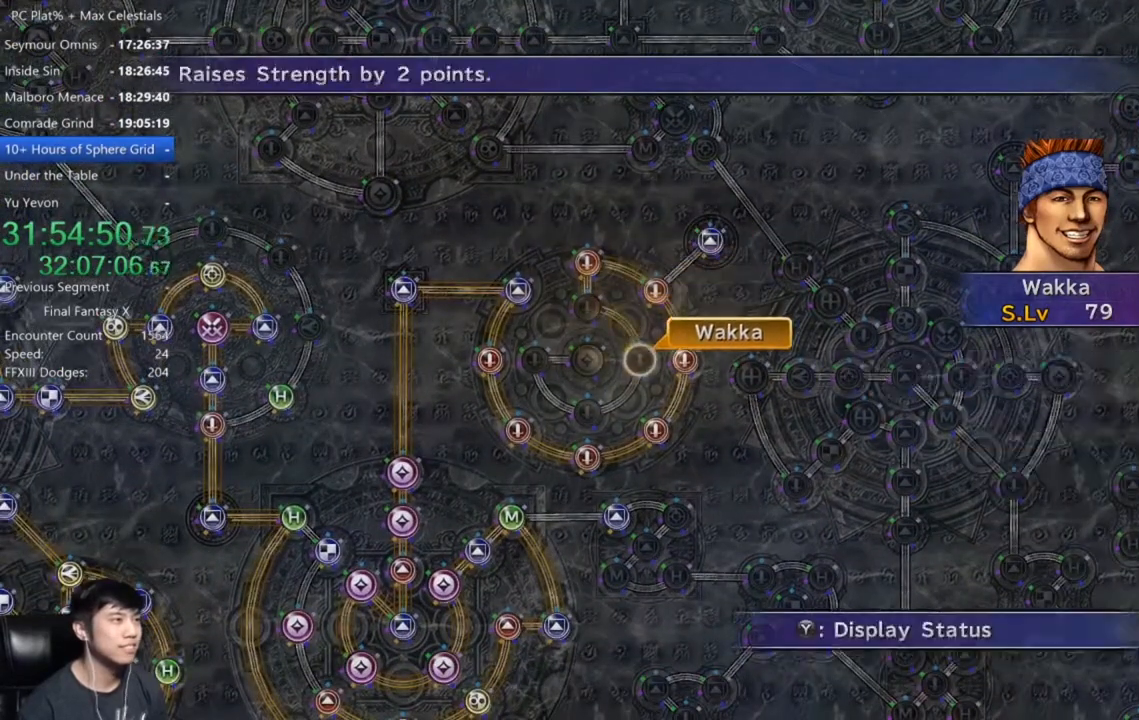
{"buttons": ["DPAD_UP"], "left_stick": "center", "right_stick": "center", "events": [[67, "A", "up"], [100, "DPAD_DOWN", "down"], [200, "A", "down"], [200, "DPAD_DOWN", "up"], [234, "A", "up"], [501, "DPAD_UP", "down"]]}
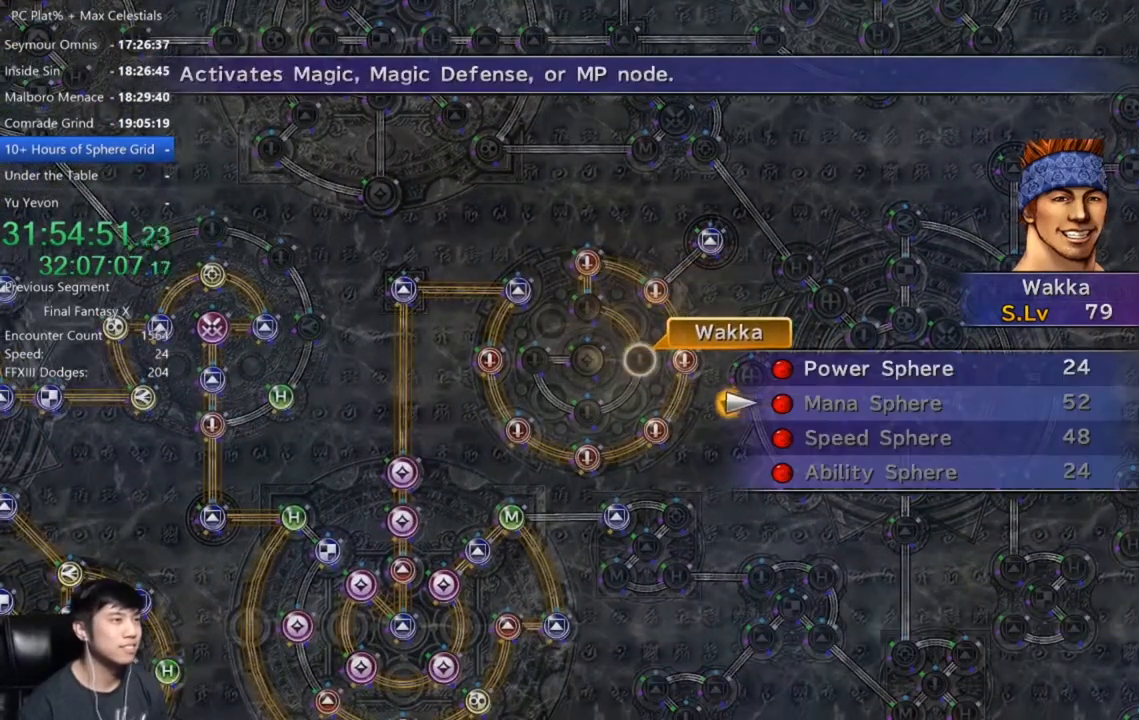
{"buttons": [], "left_stick": "center", "right_stick": "center", "events": [[100, "A", "down"], [133, "DPAD_UP", "up"], [167, "A", "up"], [267, "A", "down"], [333, "A", "up"], [434, "A", "down"], [500, "A", "up"]]}
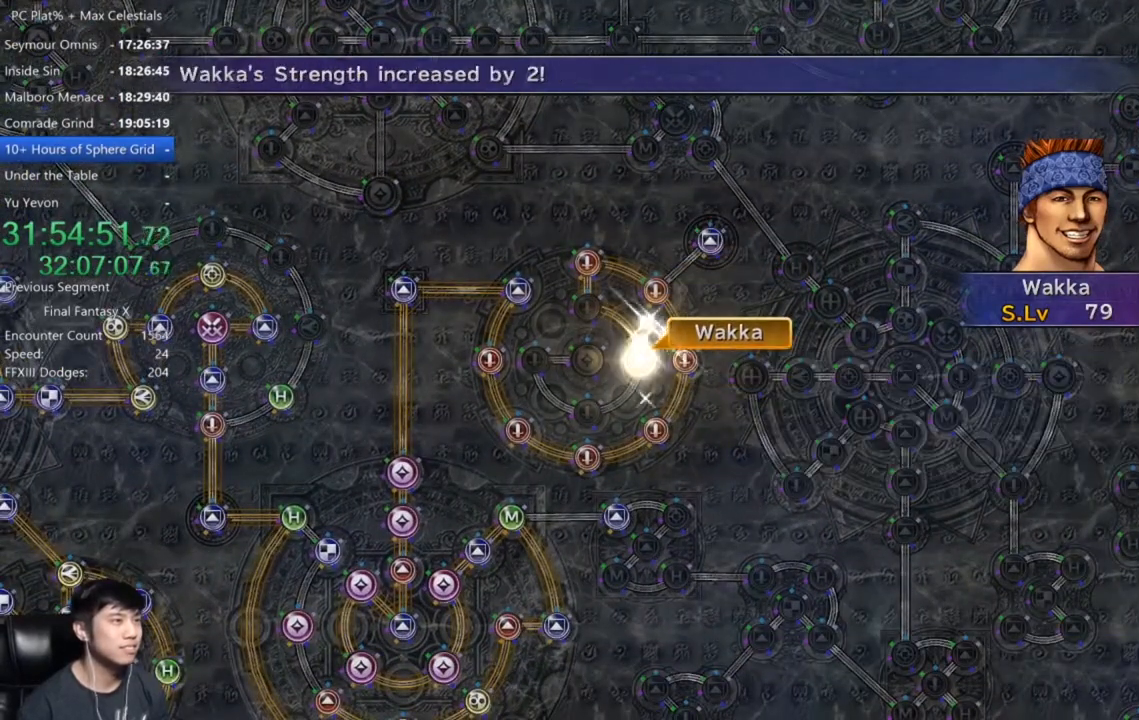
{"buttons": [], "left_stick": "center", "right_stick": "center", "events": [[167, "A", "down"], [267, "A", "up"], [401, "A", "down"], [467, "A", "up"]]}
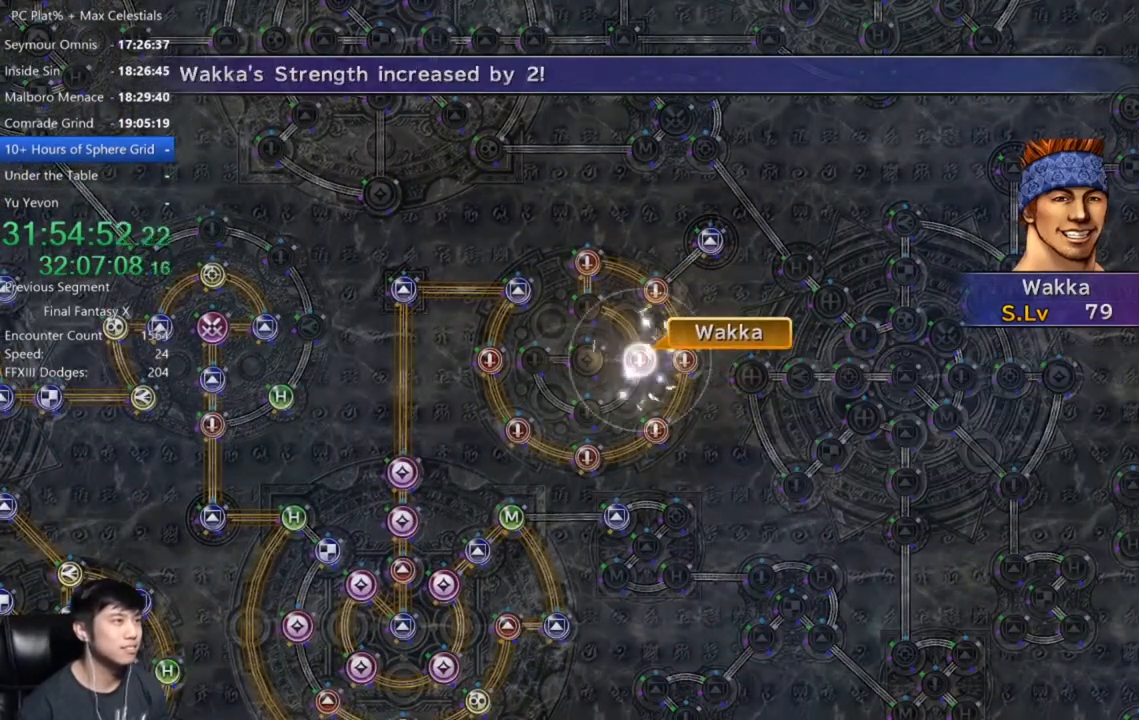
{"buttons": [], "left_stick": "center", "right_stick": "center", "events": [[100, "A", "down"], [133, "A", "up"], [267, "A", "down"], [333, "A", "up"], [434, "A", "down"], [467, "A", "up"]]}
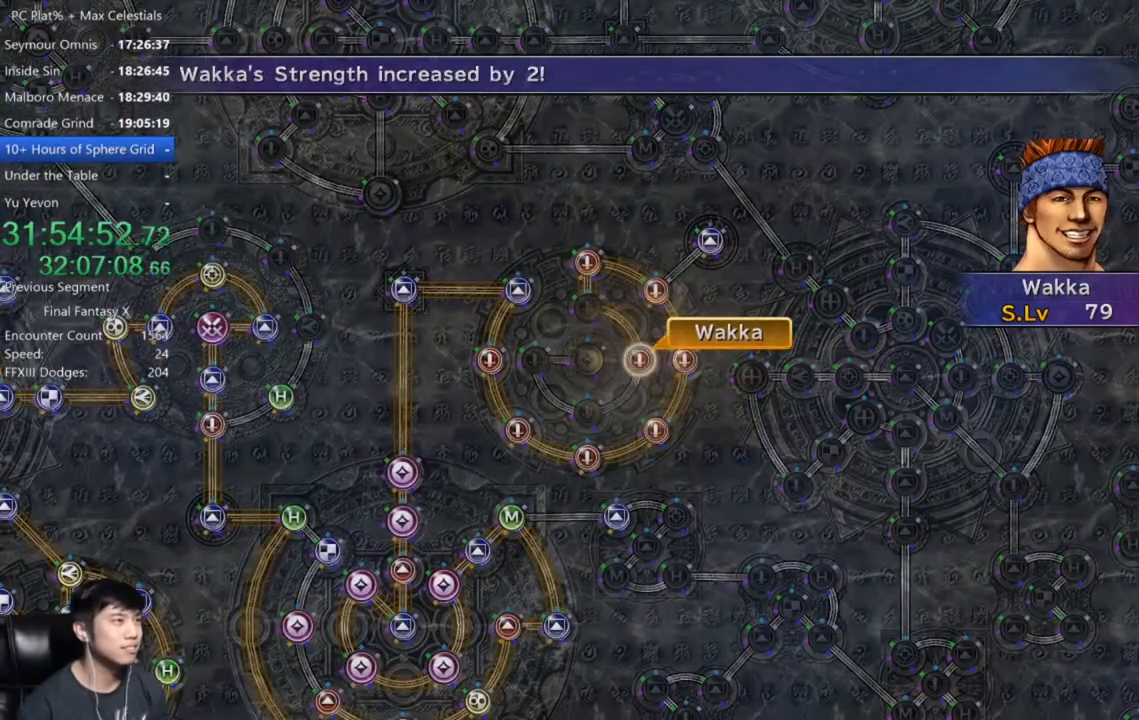
{"buttons": [], "left_stick": "center", "right_stick": "center", "events": [[100, "A", "down"], [167, "A", "up"], [234, "A", "down"], [301, "A", "up"], [401, "A", "down"], [467, "A", "up"]]}
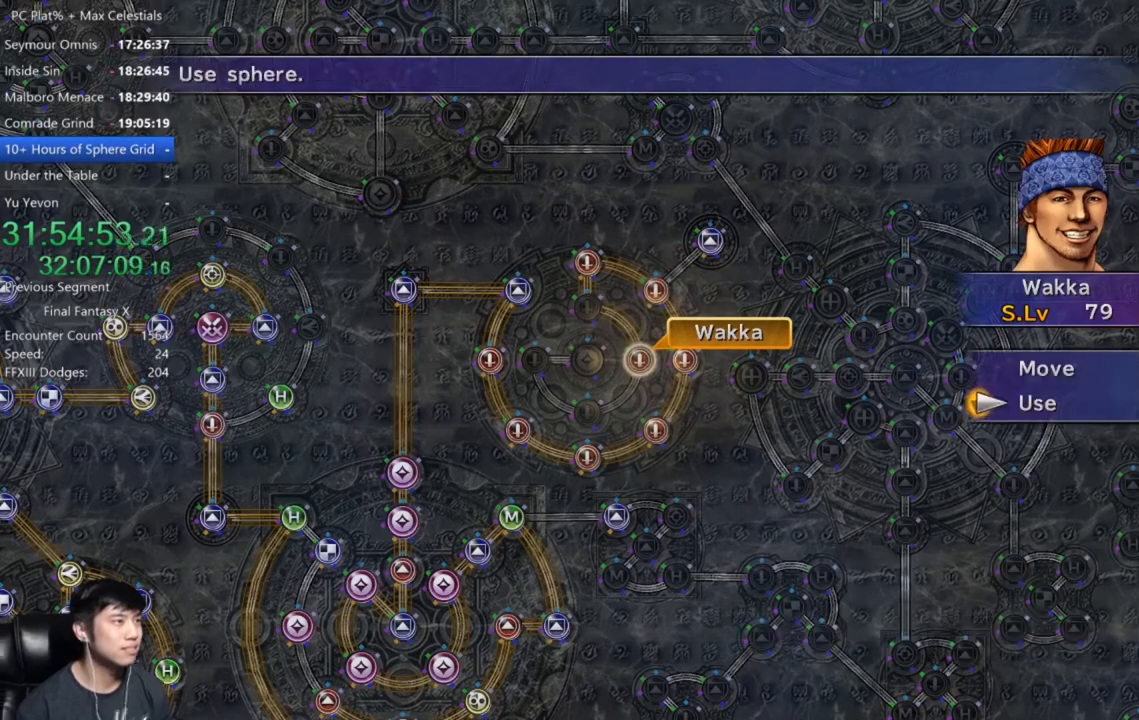
{"buttons": [], "left_stick": "center", "right_stick": "center", "events": [[66, "A", "down"], [133, "A", "up"], [233, "A", "down"], [300, "A", "up"], [400, "A", "down"], [467, "A", "up"]]}
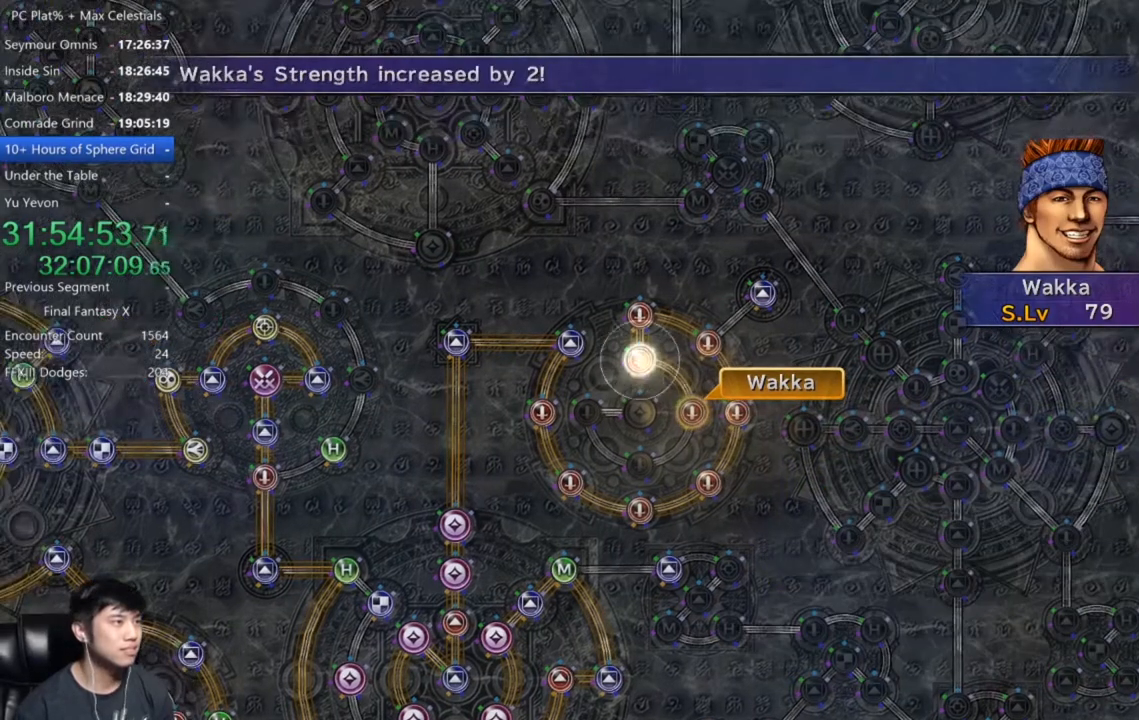
{"buttons": [], "left_stick": "center", "right_stick": "center", "events": [[67, "A", "down"], [100, "A", "up"], [234, "A", "down"], [334, "A", "up"], [434, "A", "down"], [501, "A", "up"]]}
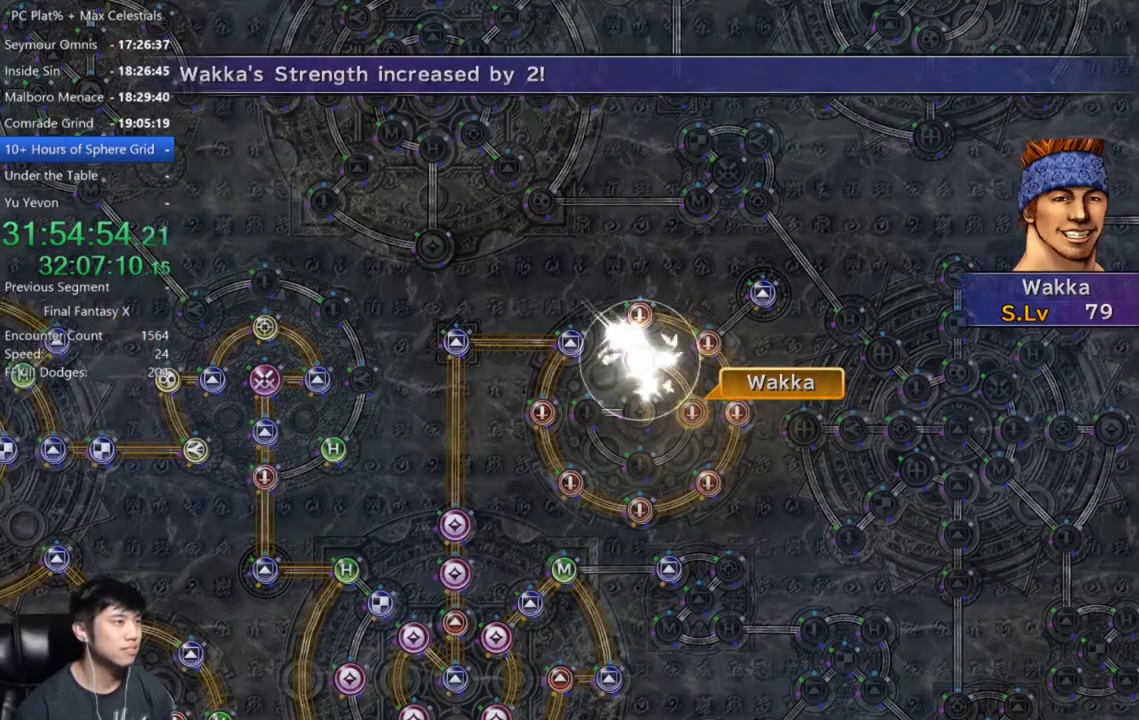
{"buttons": [], "left_stick": "center", "right_stick": "center", "events": [[100, "A", "down"], [167, "A", "up"], [267, "A", "down"], [333, "A", "up"], [467, "A", "down"], [500, "A", "up"]]}
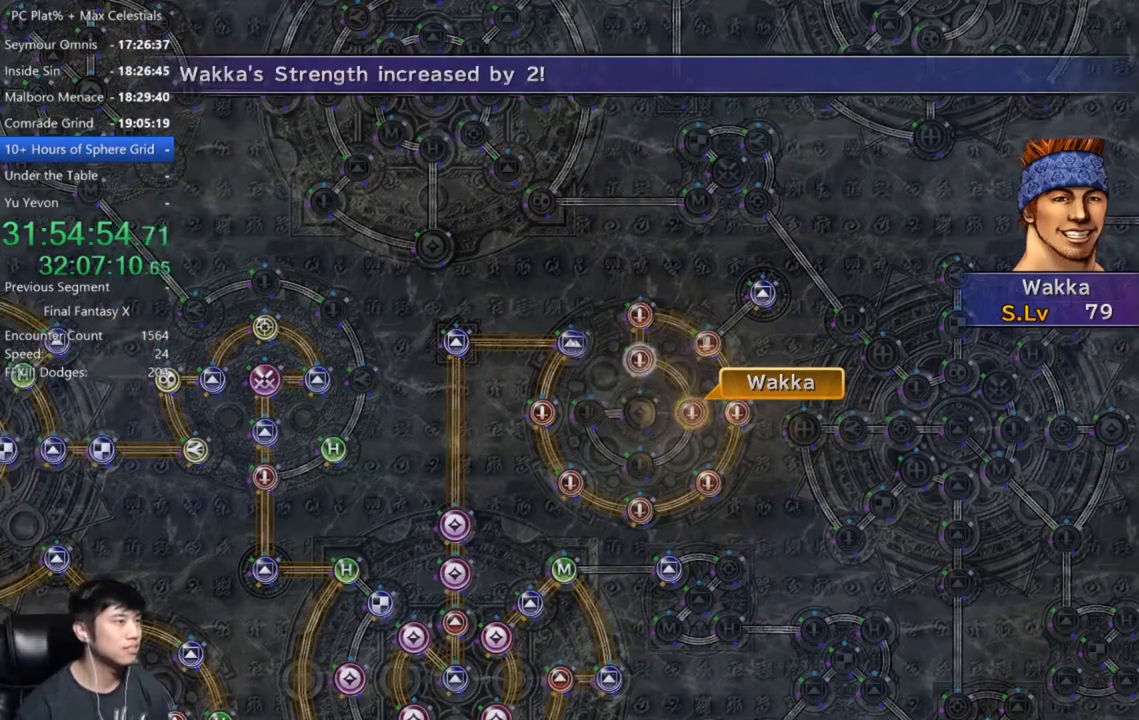
{"buttons": ["A"], "left_stick": "center", "right_stick": "center", "events": [[134, "A", "down"], [167, "A", "up"], [301, "A", "down"], [334, "A", "up"], [467, "A", "down"]]}
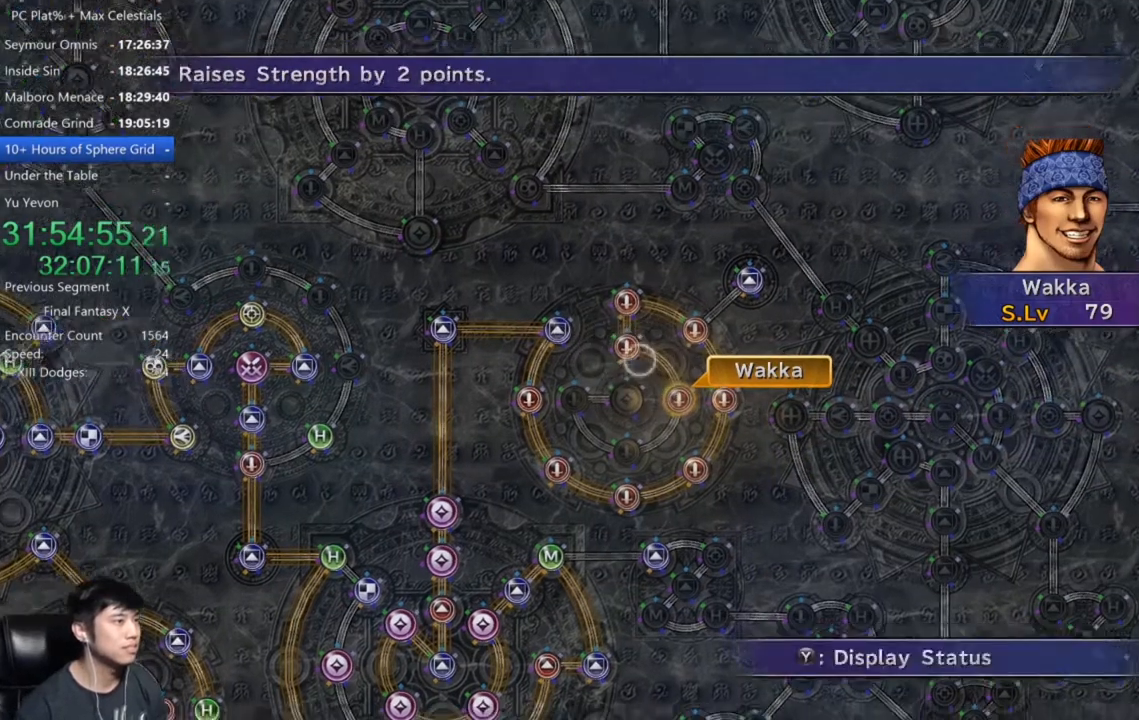
{"buttons": ["A"], "left_stick": "center", "right_stick": "center", "events": [[33, "A", "up"], [133, "A", "down"], [200, "A", "up"], [300, "A", "down"], [367, "A", "up"], [467, "A", "down"]]}
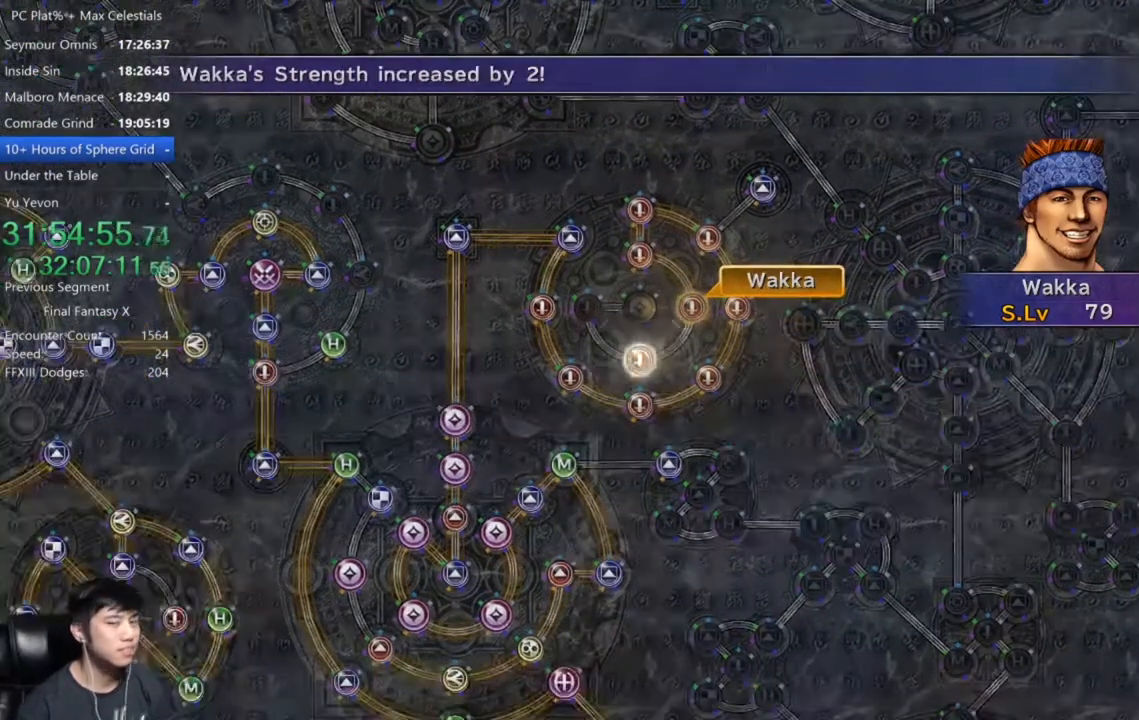
{"buttons": ["A"], "left_stick": "center", "right_stick": "center", "events": [[34, "A", "up"], [134, "A", "down"], [200, "A", "up"], [301, "A", "down"], [367, "A", "up"], [467, "A", "down"]]}
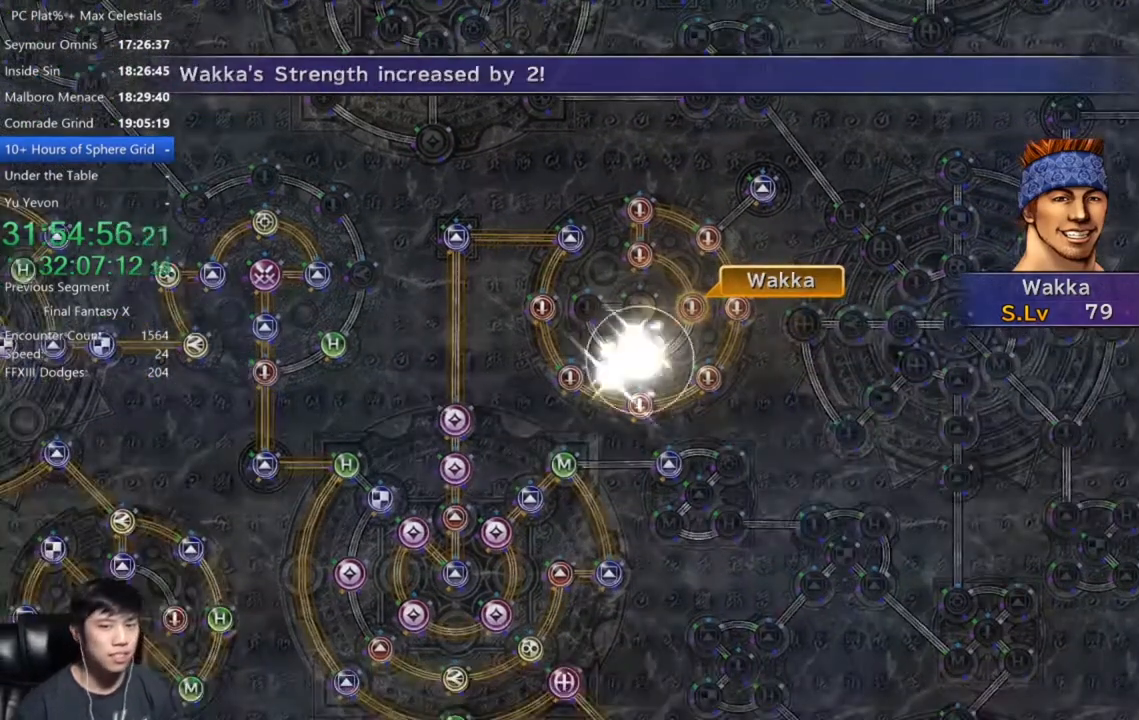
{"buttons": ["A"], "left_stick": "center", "right_stick": "center", "events": [[33, "A", "up"], [133, "A", "down"], [200, "A", "up"], [300, "A", "down"], [400, "A", "up"], [500, "A", "down"]]}
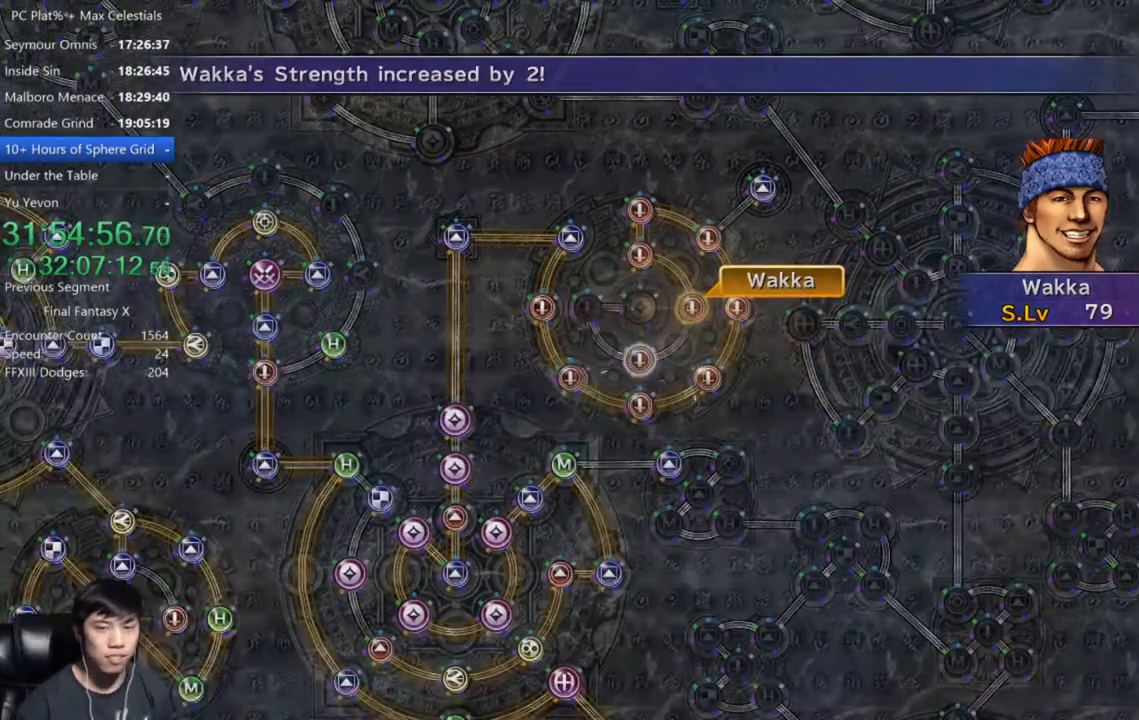
{"buttons": [], "left_stick": "center", "right_stick": "center", "events": [[67, "A", "up"], [167, "A", "down"], [234, "A", "up"], [367, "A", "down"], [434, "A", "up"]]}
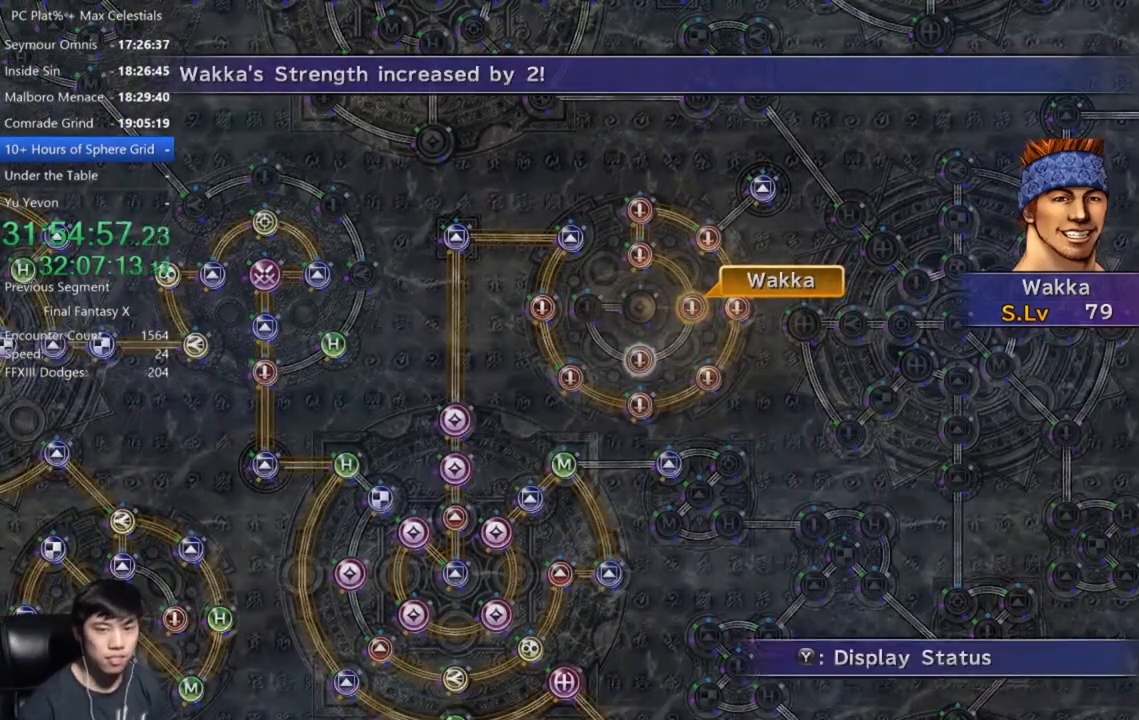
{"buttons": [], "left_stick": "center", "right_stick": "center", "events": [[200, "A", "down"], [267, "A", "up"], [434, "DPAD_UP", "down"], [500, "DPAD_UP", "up"]]}
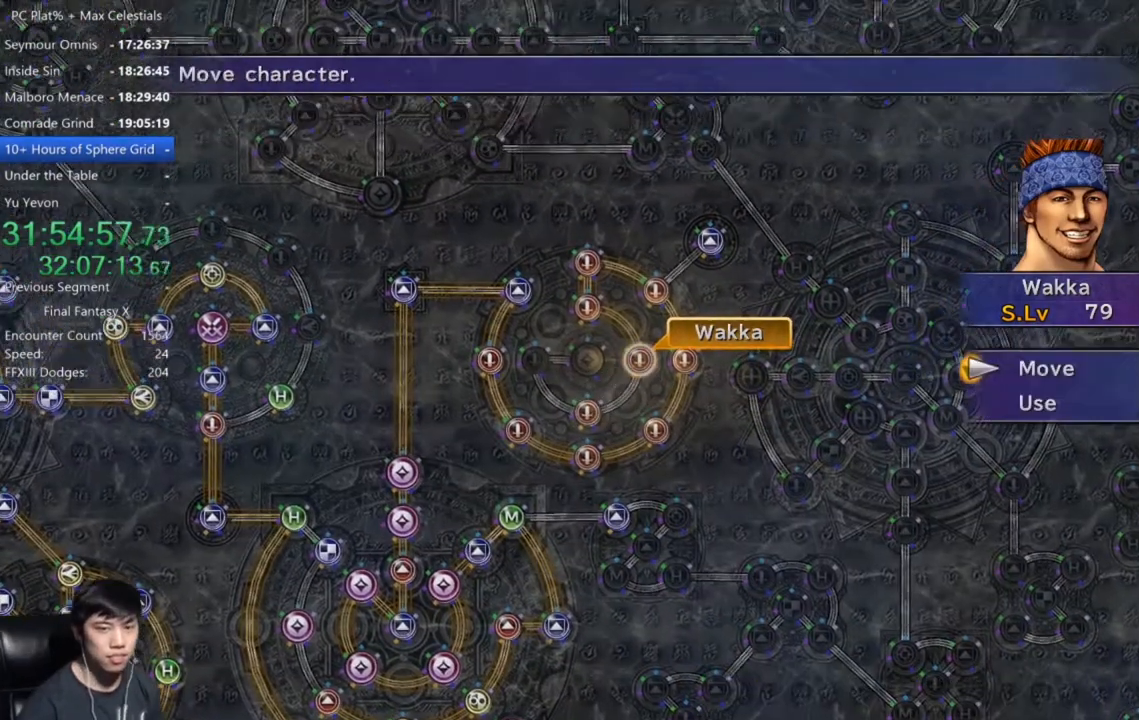
{"buttons": [], "left_stick": "center", "right_stick": "center", "events": [[34, "A", "down"], [134, "A", "up"], [234, "left_stick", "left"], [501, "left_stick", "center"]]}